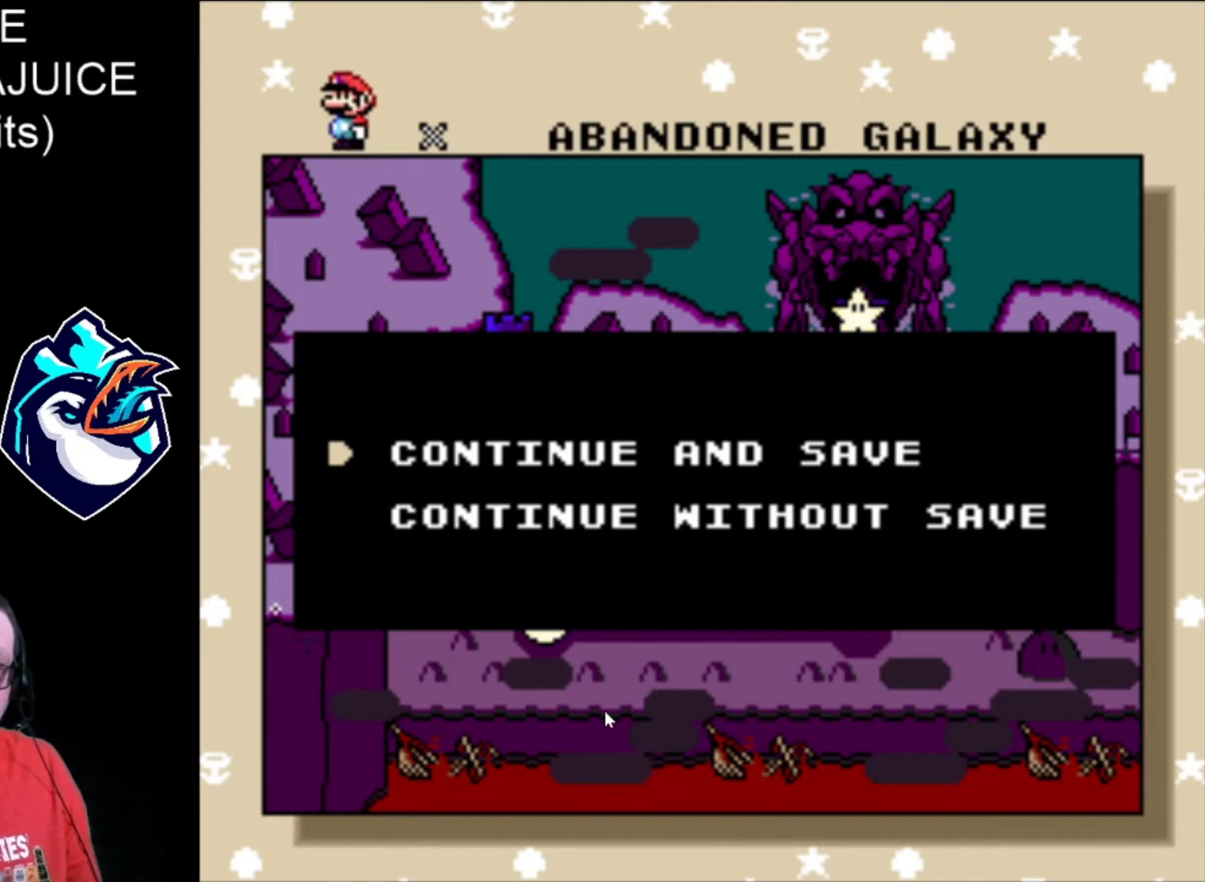
Gameplay with a controller (Nintendo layout); each line is a JSON object with the inputs held at the frame after it. "events" lists button and stick changes between this image and that frame as [ms after this image, input, new state], when the widget could be followed in between. Not read: L3 R3.
{"buttons": [], "events": [[40, "A", "down"], [200, "A", "up"]]}
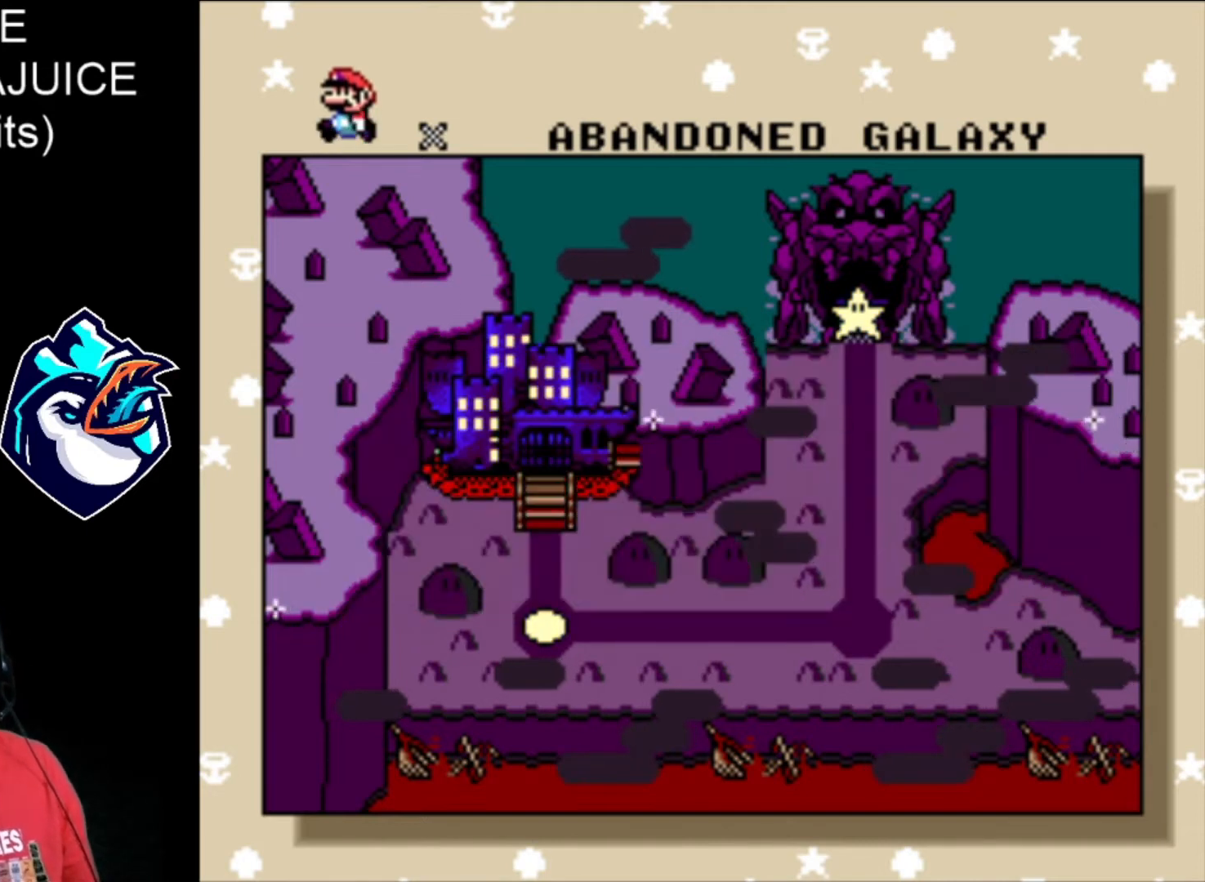
{"buttons": [], "events": [[240, "L1", "down"], [400, "L1", "up"]]}
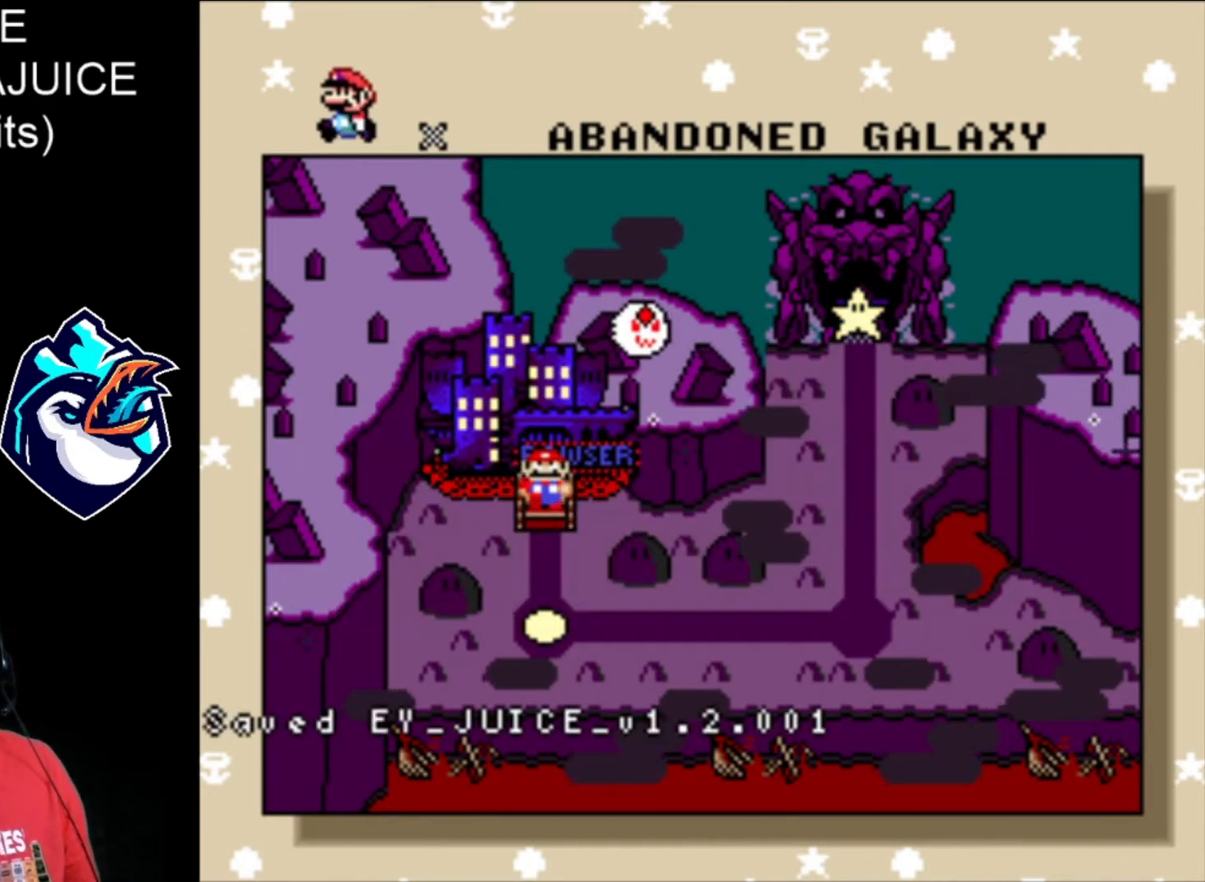
{"buttons": ["A"], "events": [[400, "A", "down"]]}
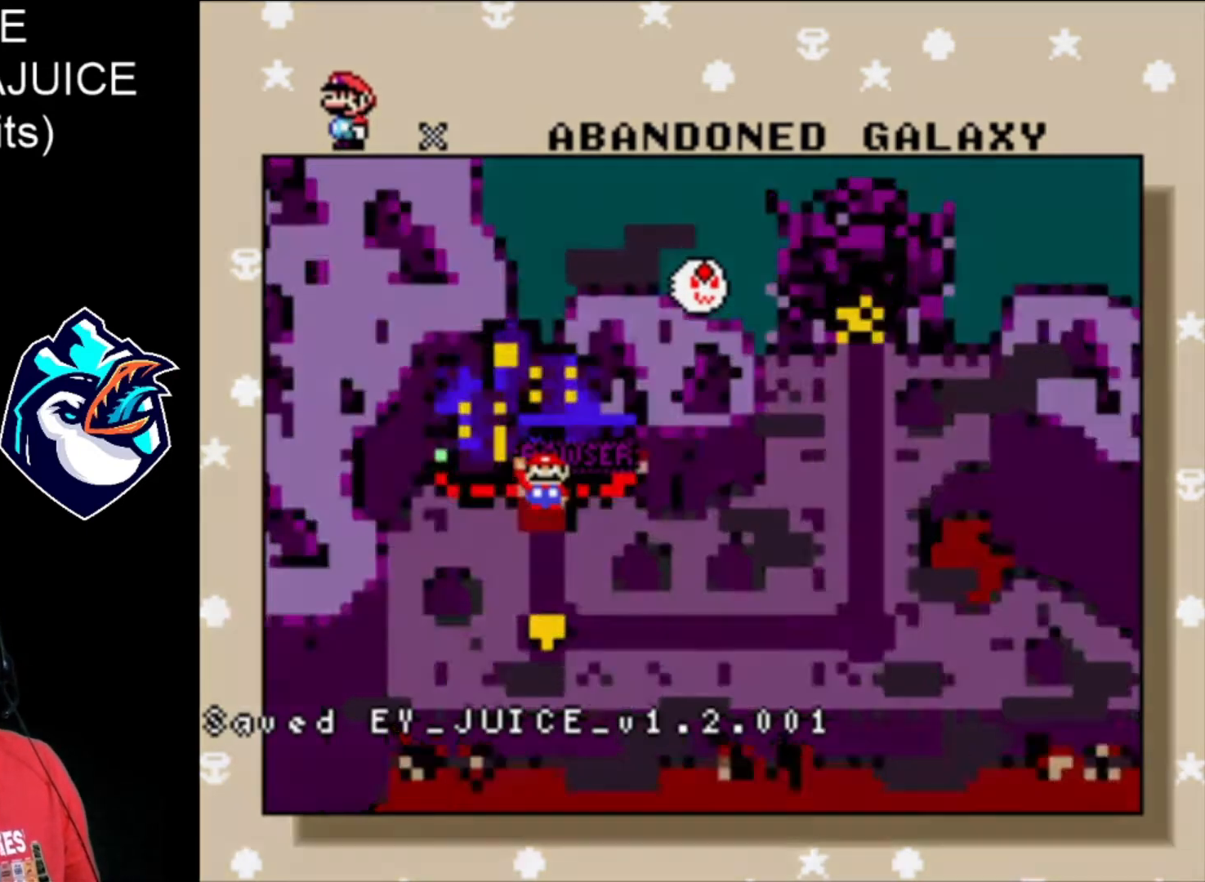
{"buttons": [], "events": [[160, "A", "up"]]}
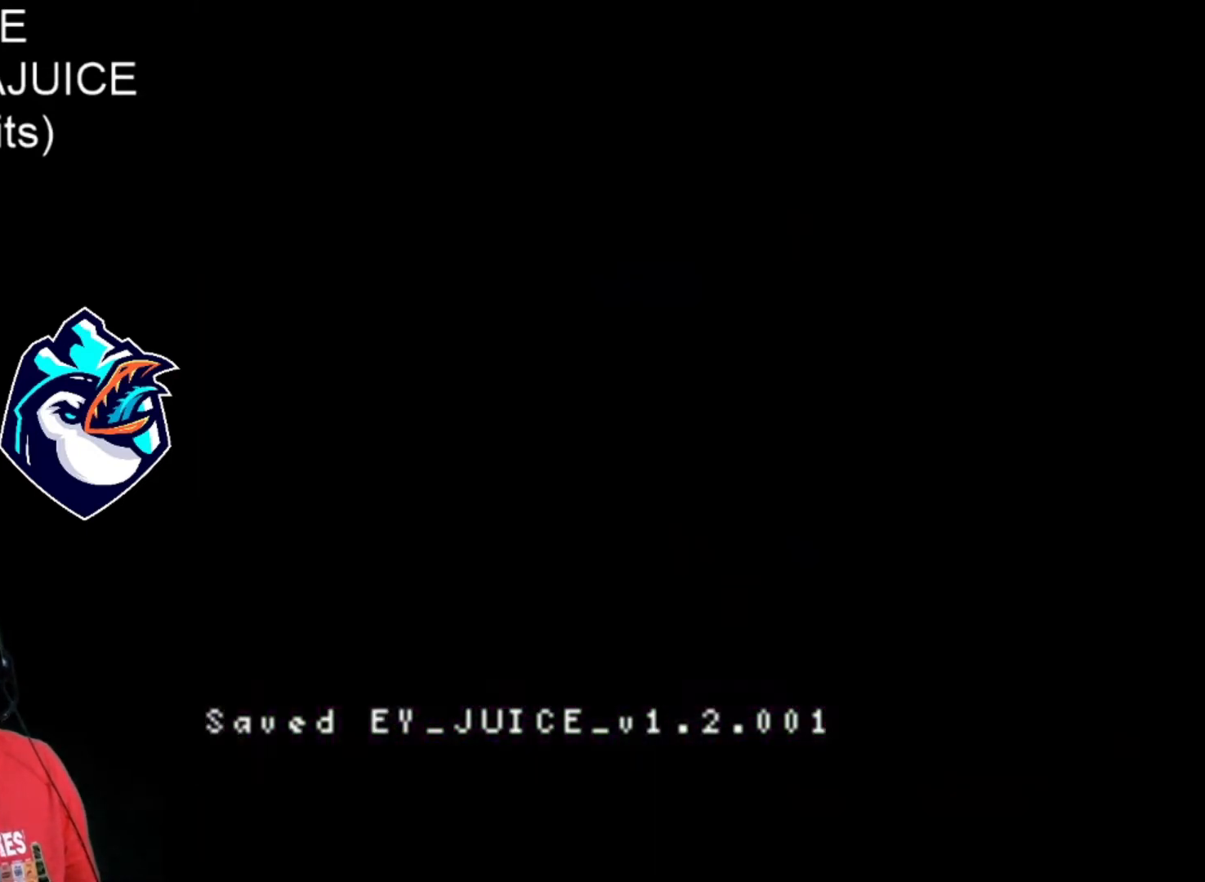
{"buttons": [], "events": []}
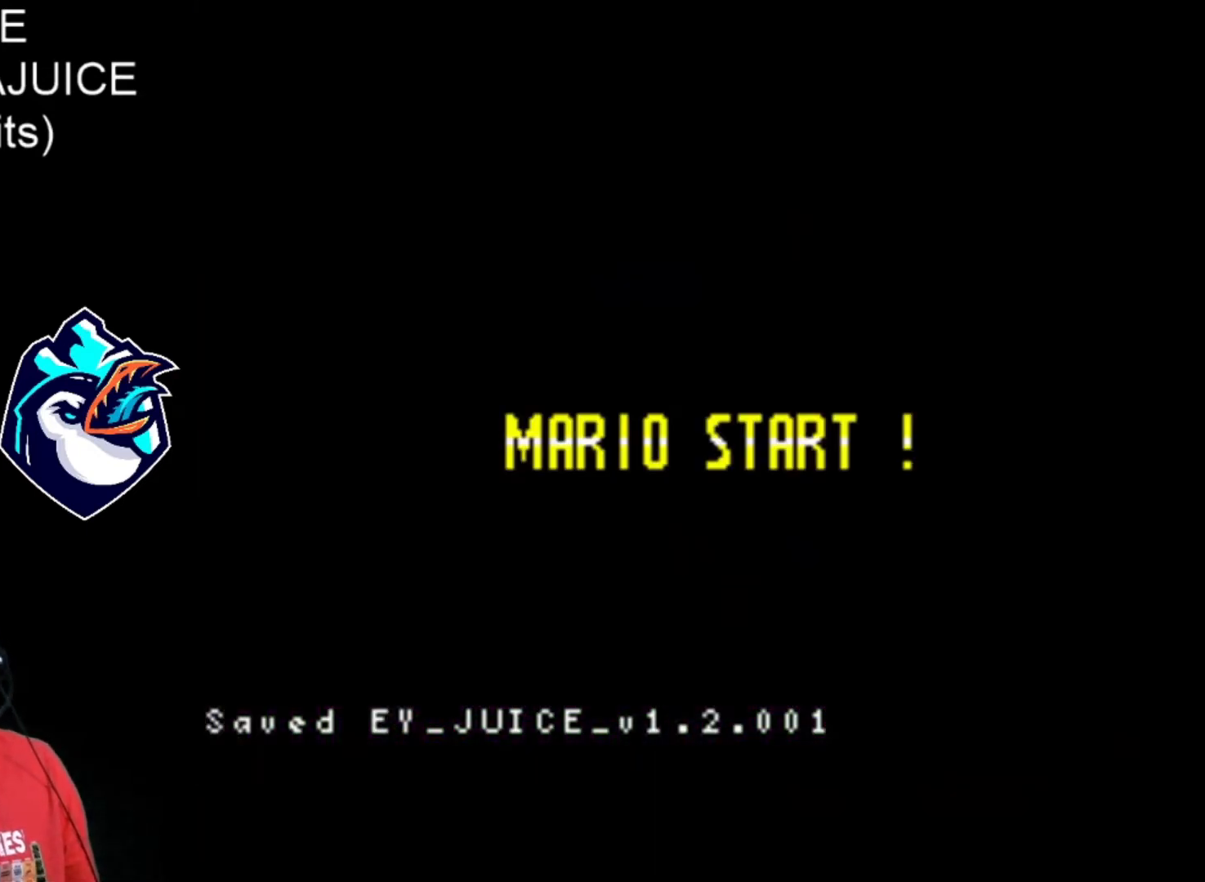
{"buttons": [], "events": [[200, "X", "down"], [320, "X", "up"]]}
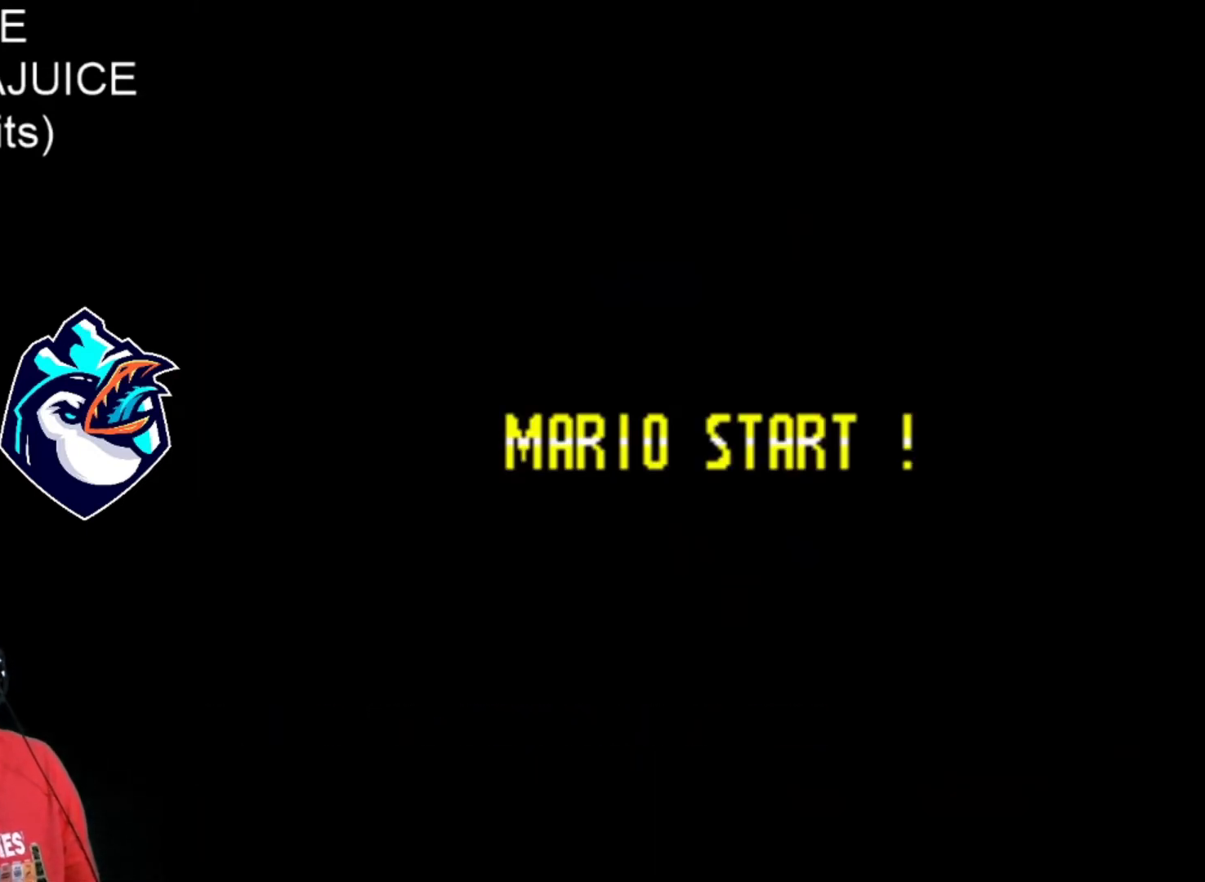
{"buttons": ["X"], "events": [[80, "X", "down"]]}
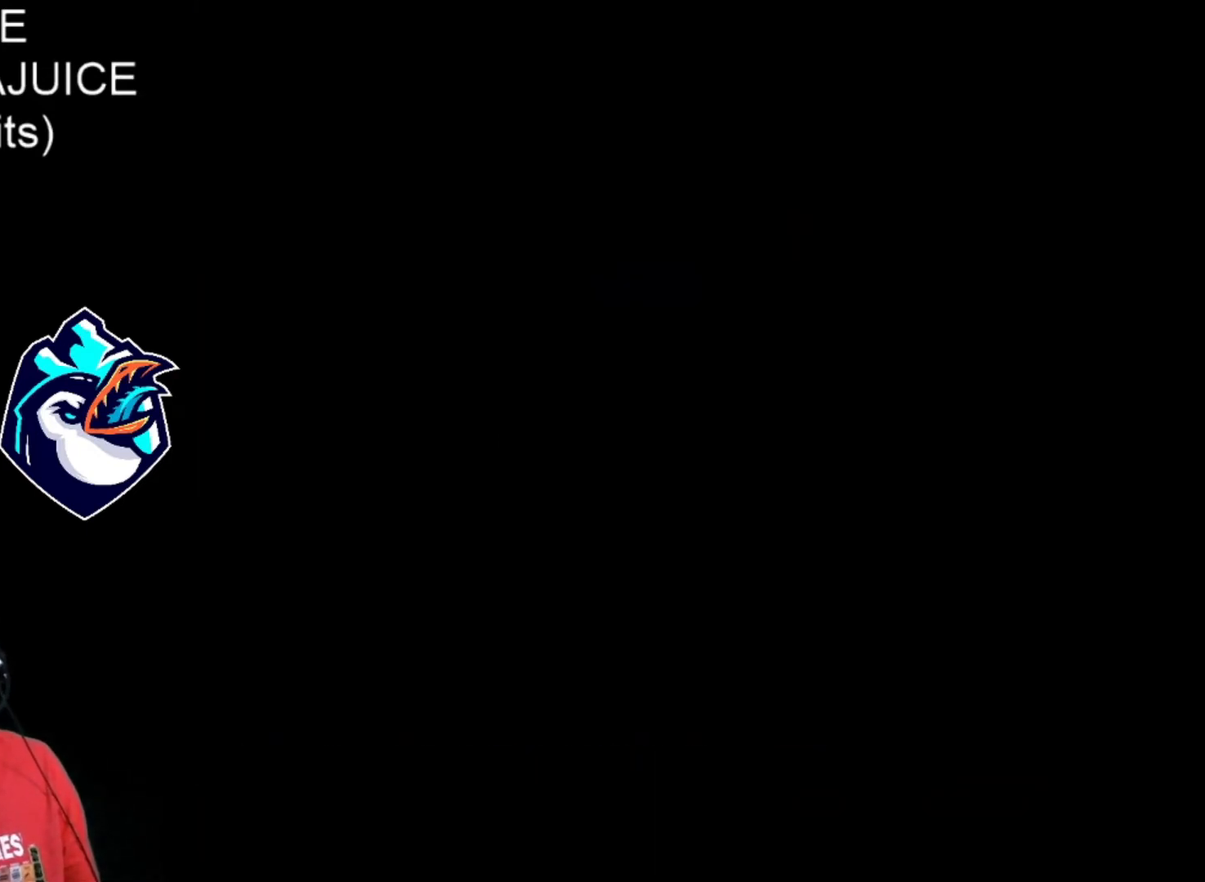
{"buttons": ["X"], "events": []}
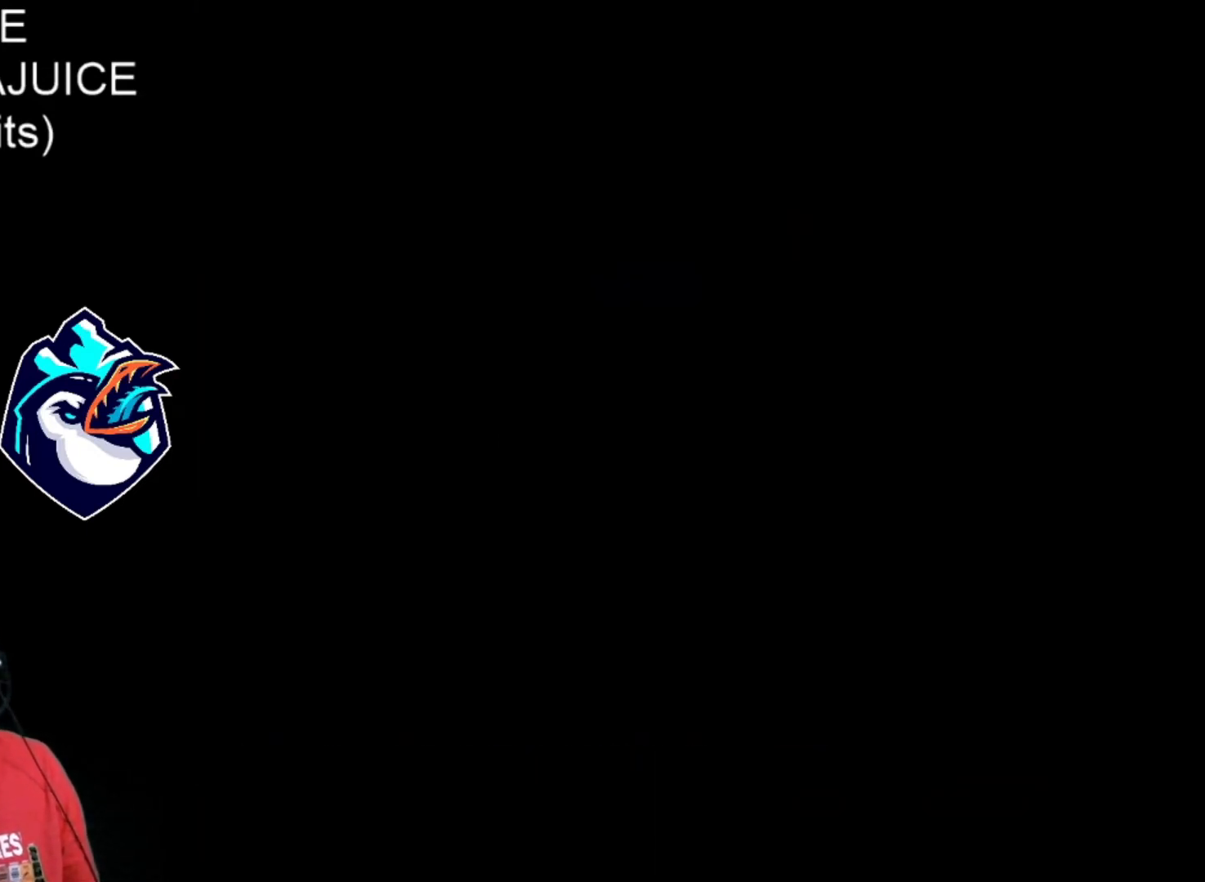
{"buttons": ["X"], "events": []}
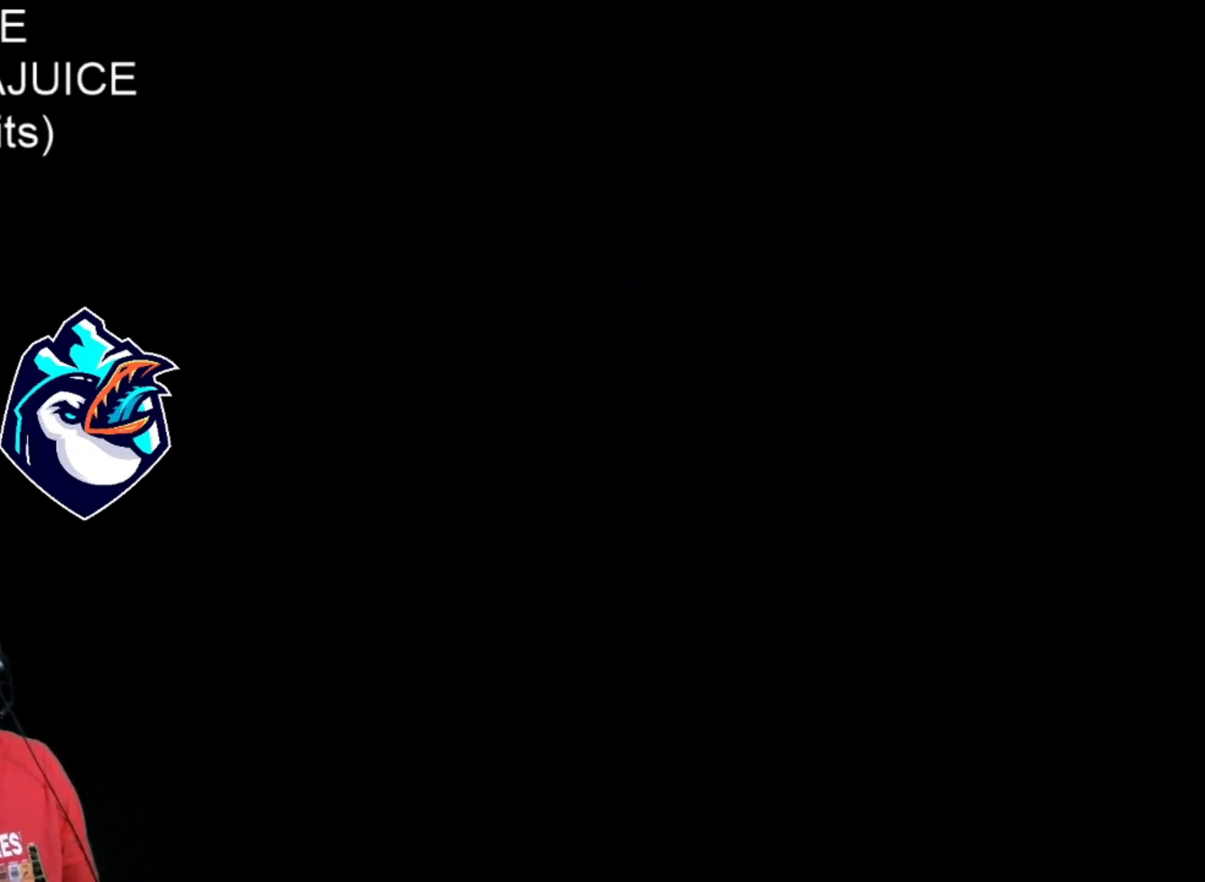
{"buttons": ["X"], "events": []}
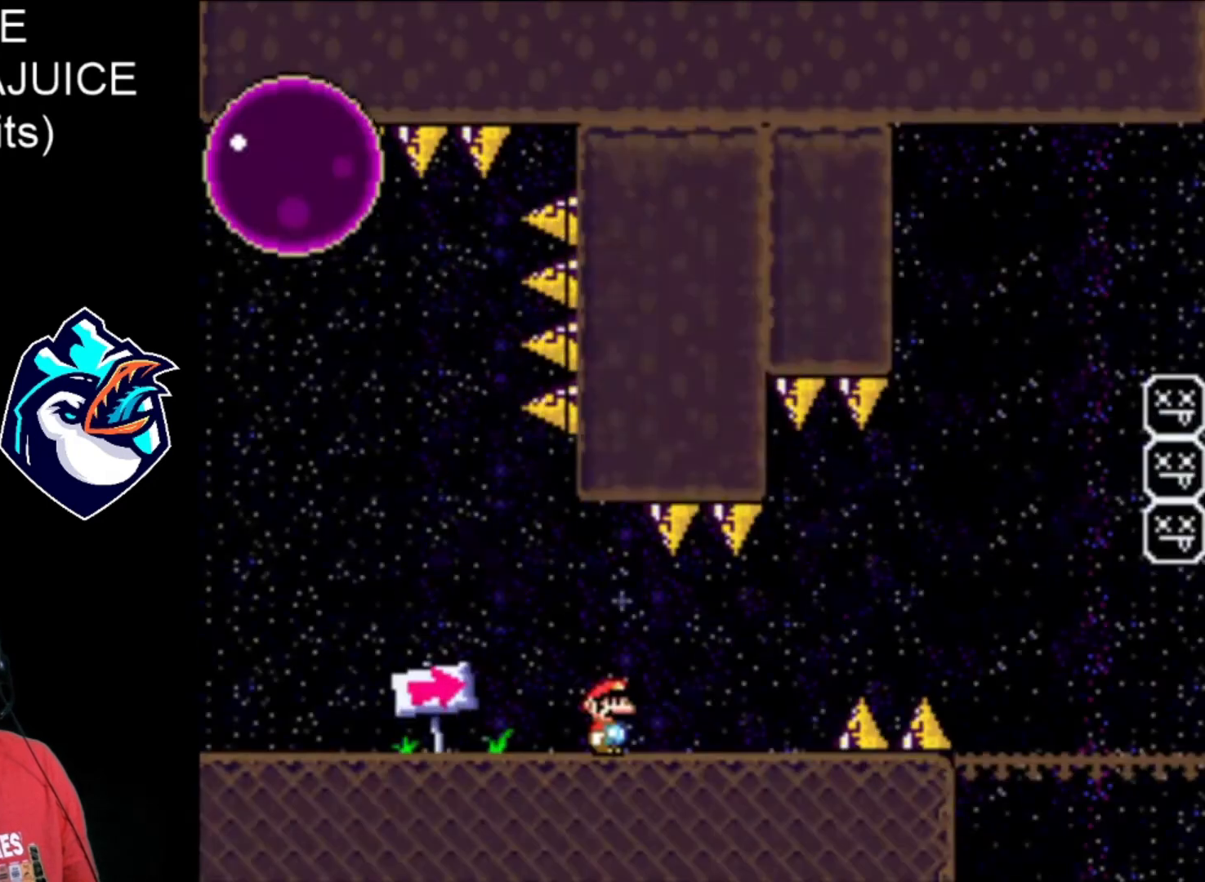
{"buttons": ["X", "DPAD_RIGHT"], "events": [[440, "DPAD_RIGHT", "down"]]}
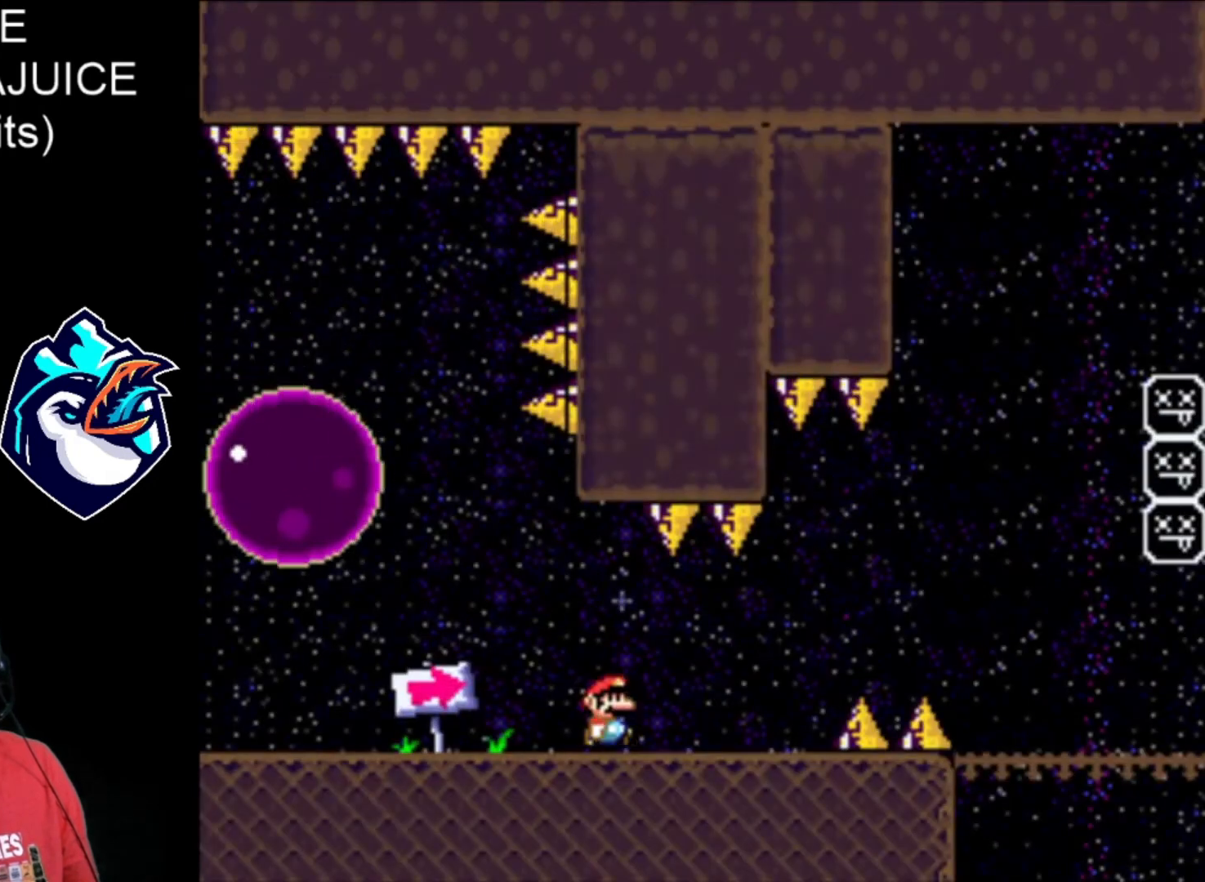
{"buttons": ["A", "X", "DPAD_RIGHT"], "events": [[400, "A", "down"]]}
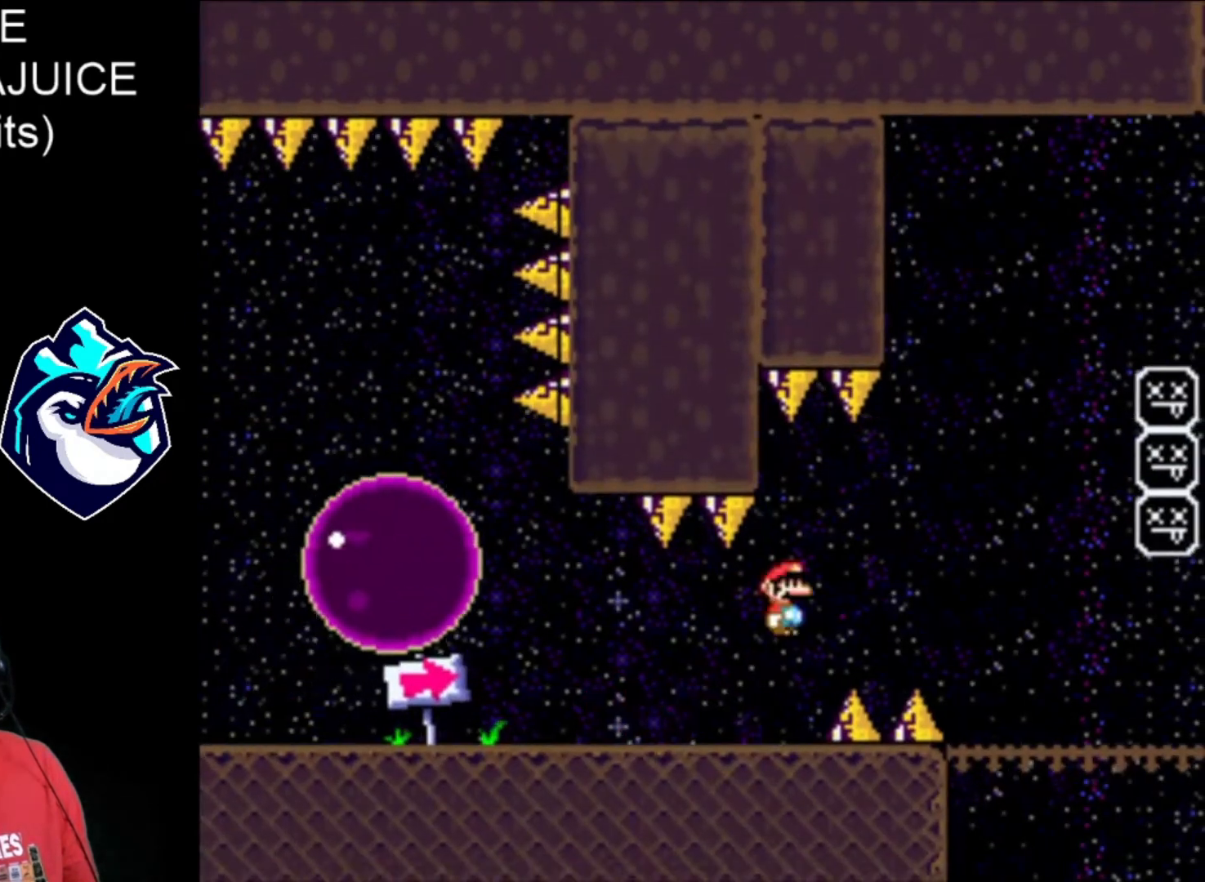
{"buttons": ["X", "DPAD_RIGHT"], "events": [[80, "A", "up"]]}
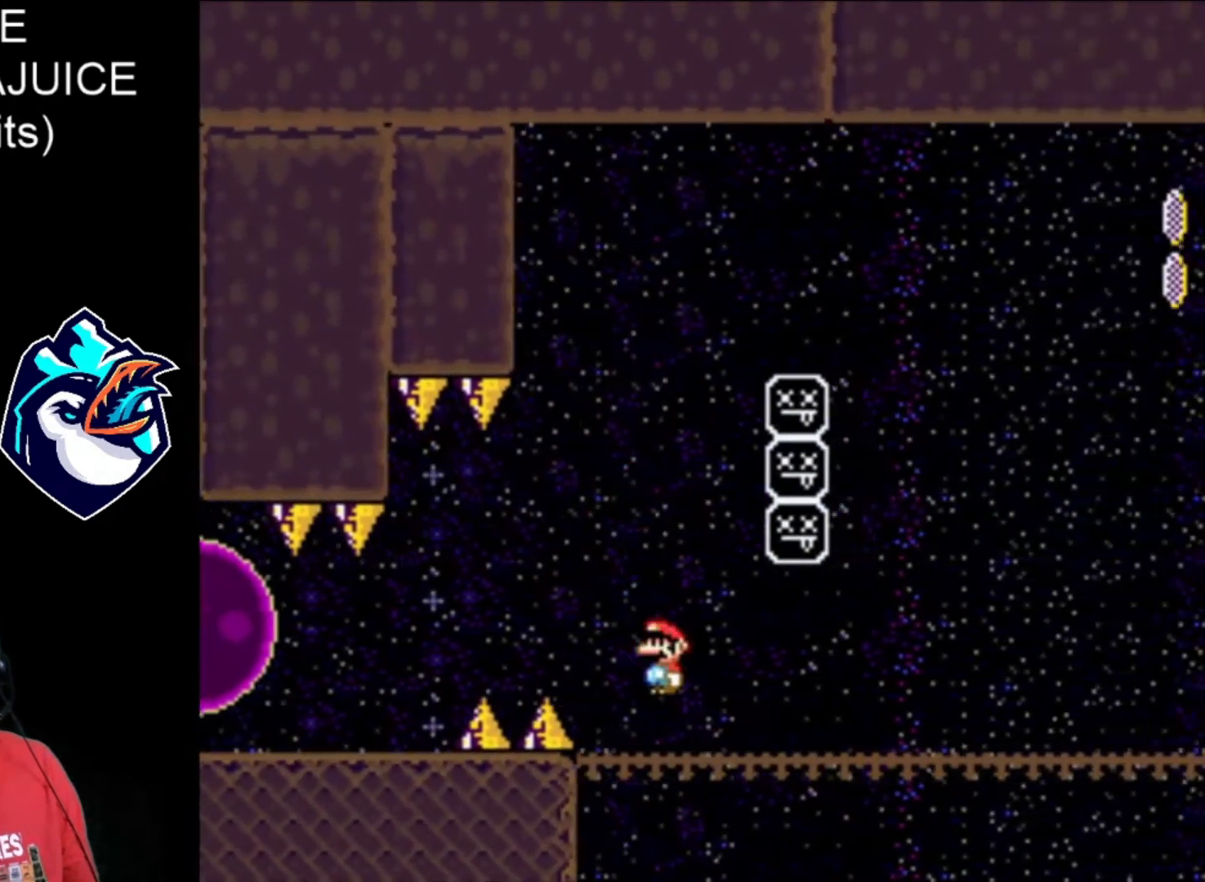
{"buttons": ["X", "DPAD_RIGHT"], "events": []}
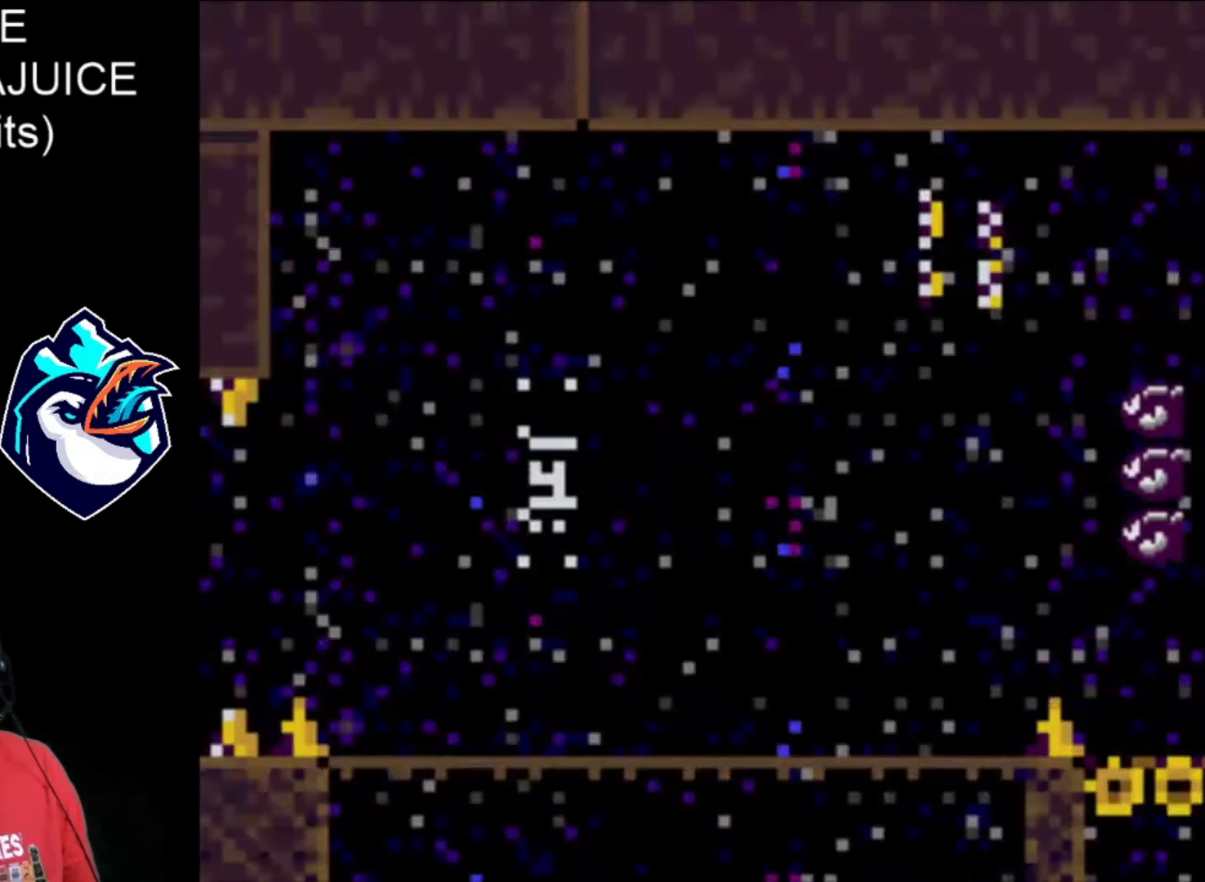
{"buttons": ["X", "DPAD_RIGHT"], "events": []}
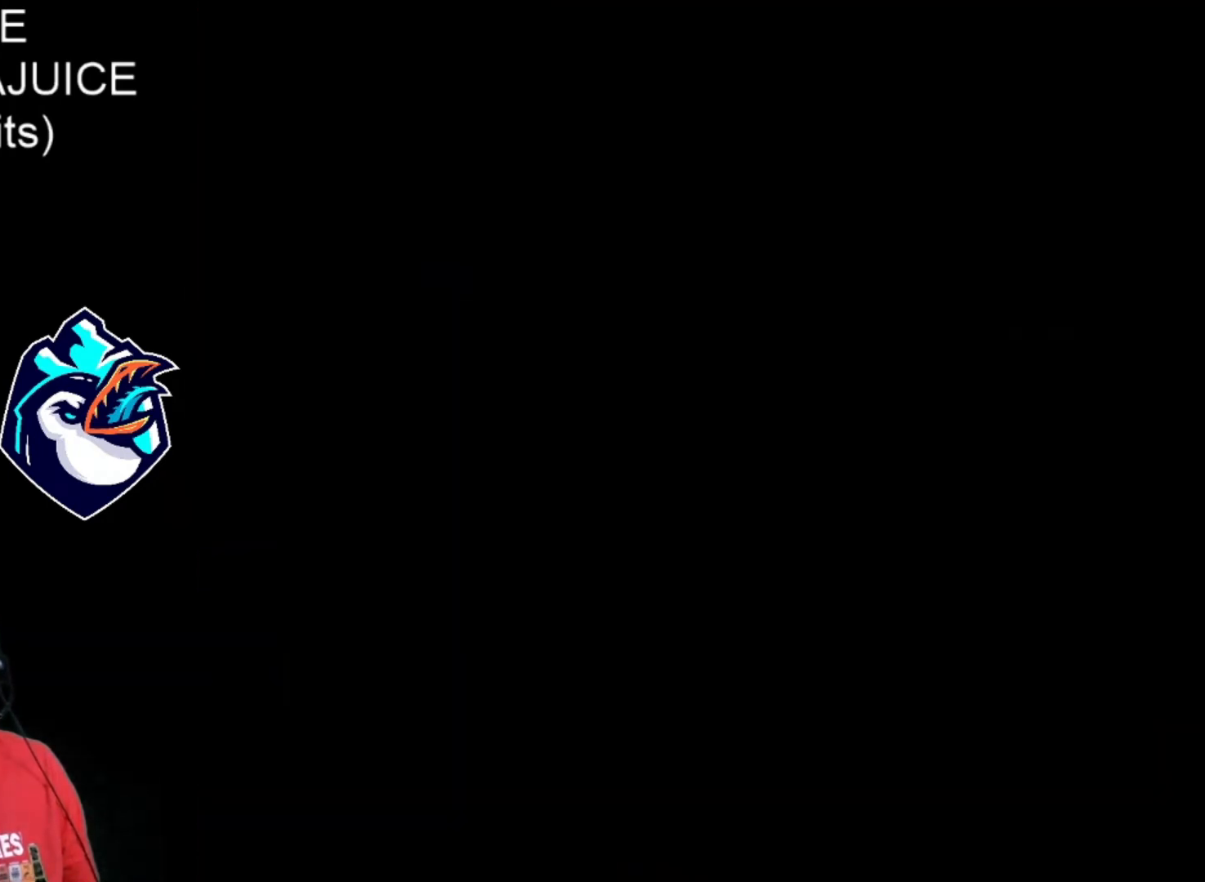
{"buttons": ["X", "DPAD_RIGHT"], "events": []}
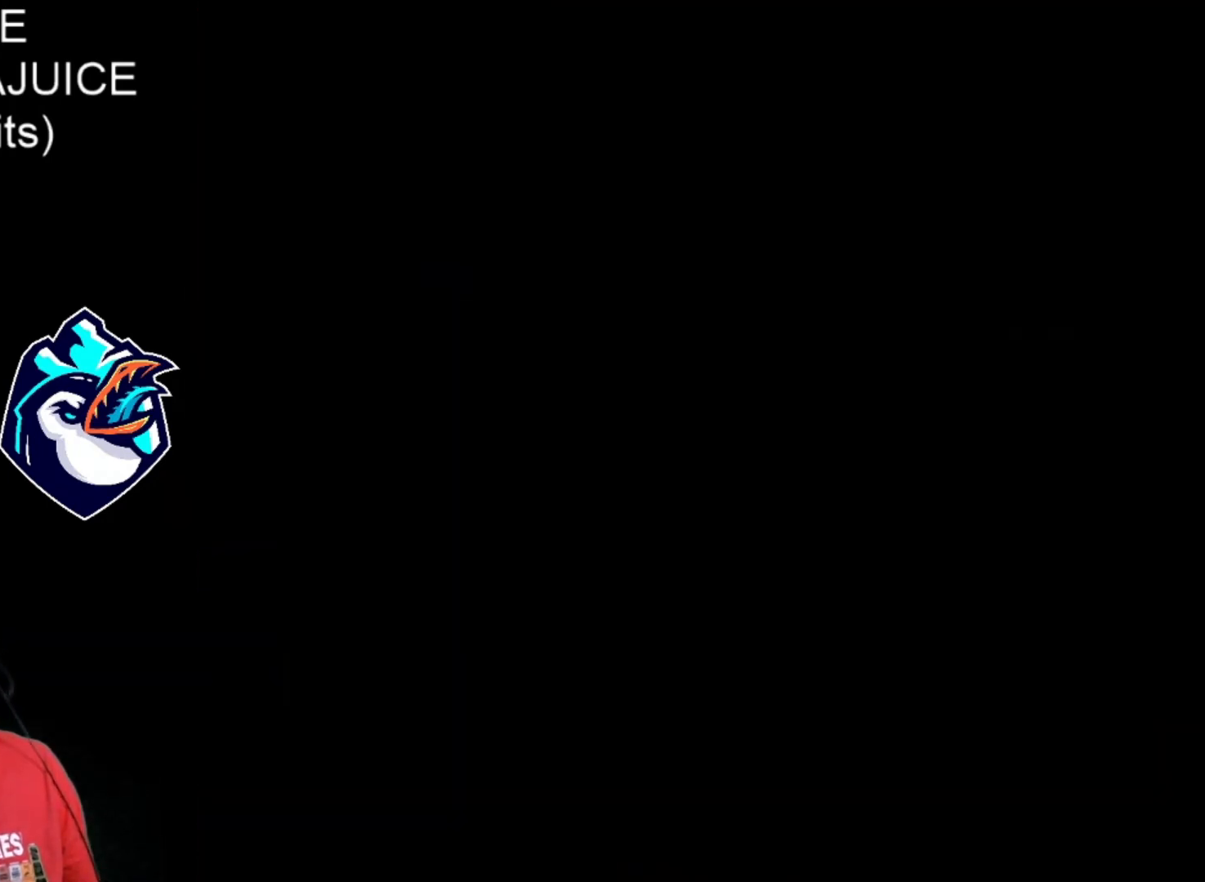
{"buttons": ["X", "DPAD_RIGHT"], "events": []}